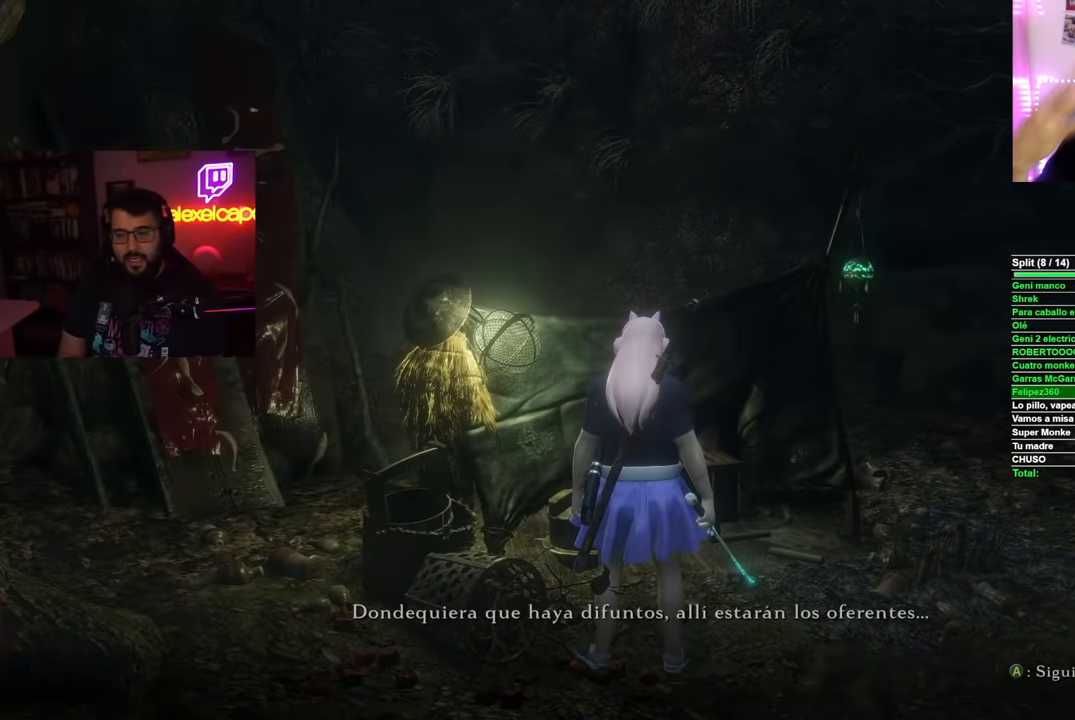
Gameplay with a controller (Xbox layout); each line is a JSON object with the inputs held at the frame after it. "button_events" lists button changes between this image and that frame as [ms after this image, input, new state], when the widget could be followed in between (sticks are given only as held states). Not read: L3 R3.
{"buttons": [], "left_stick": "center", "right_stick": "center", "button_events": []}
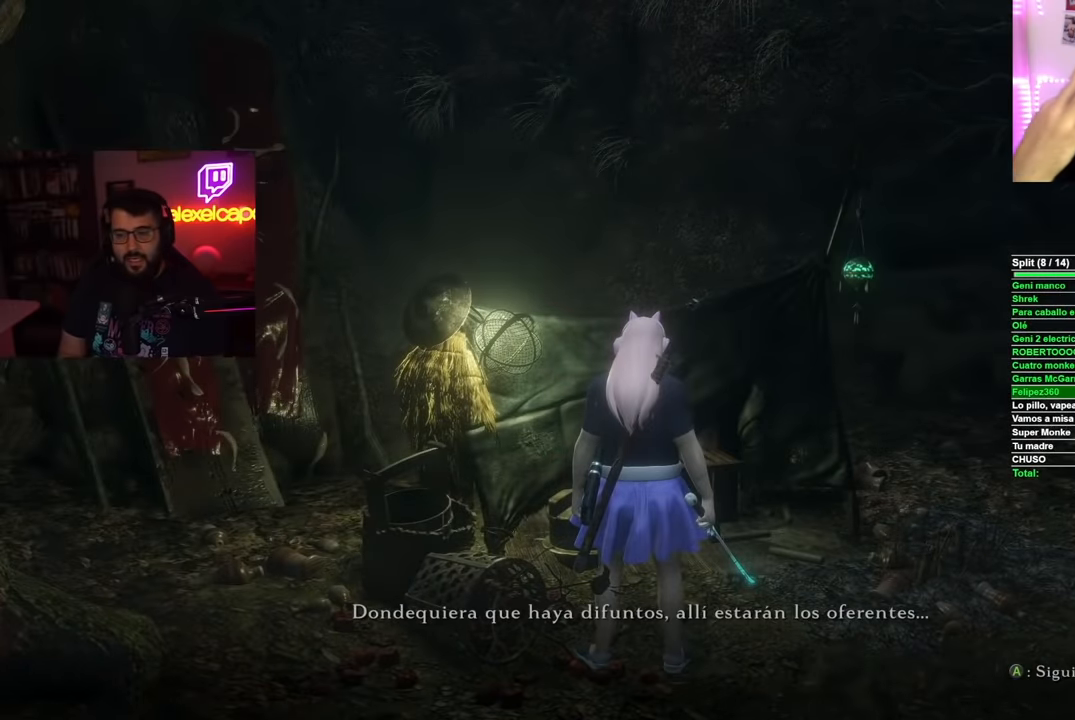
{"buttons": [], "left_stick": "up-left", "right_stick": "center", "button_events": [[66, "A", "down"], [467, "A", "up"]]}
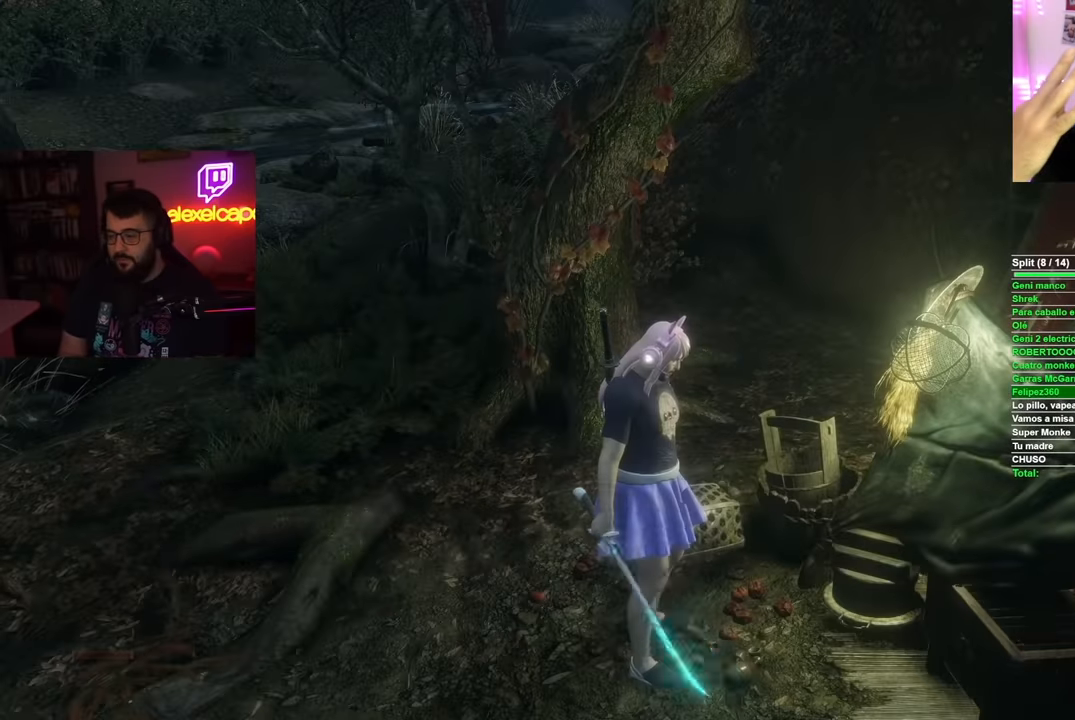
{"buttons": ["B"], "left_stick": "up-left", "right_stick": "center", "button_events": [[100, "B", "down"]]}
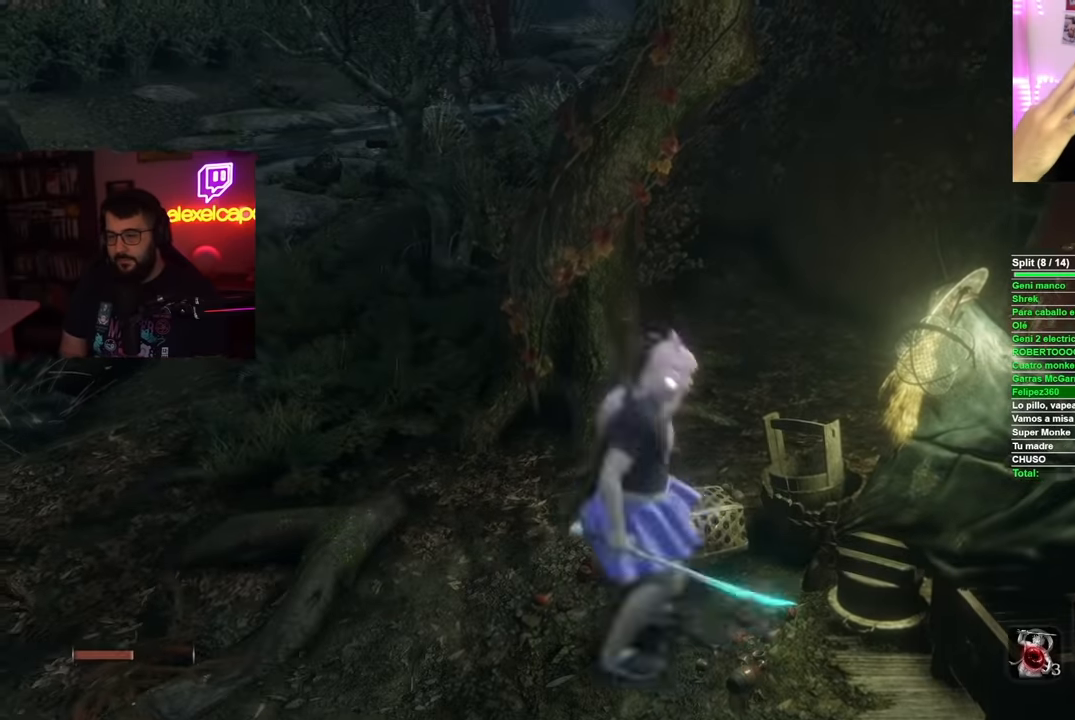
{"buttons": ["B"], "left_stick": "up", "right_stick": "center", "button_events": []}
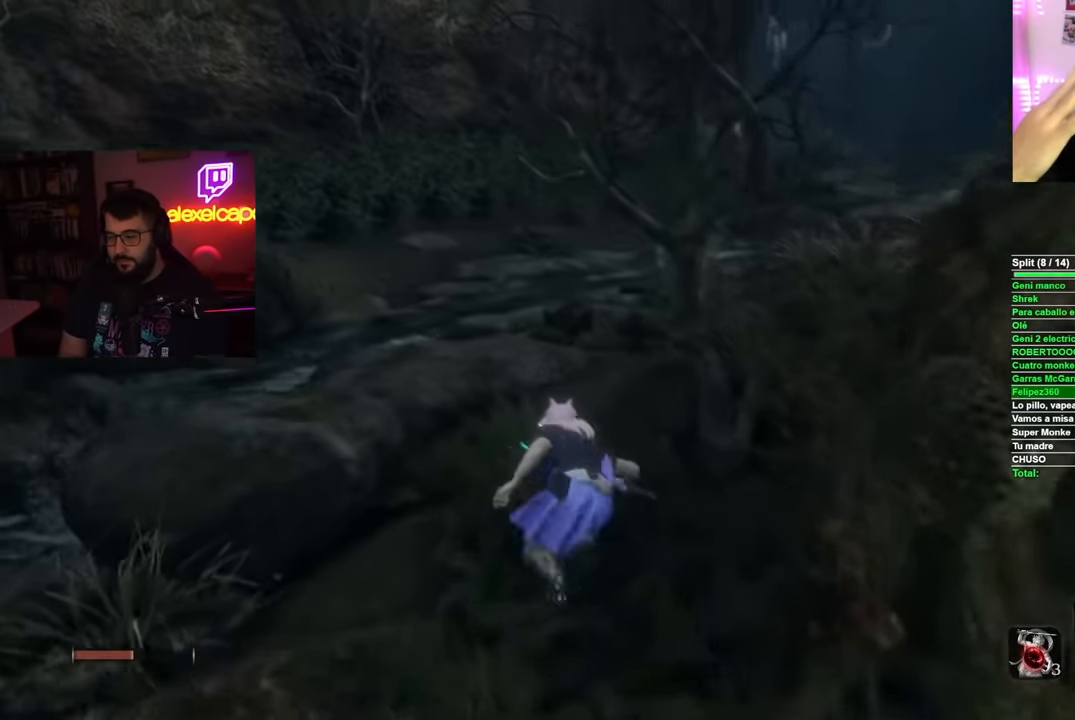
{"buttons": ["B"], "left_stick": "up", "right_stick": "center", "button_events": []}
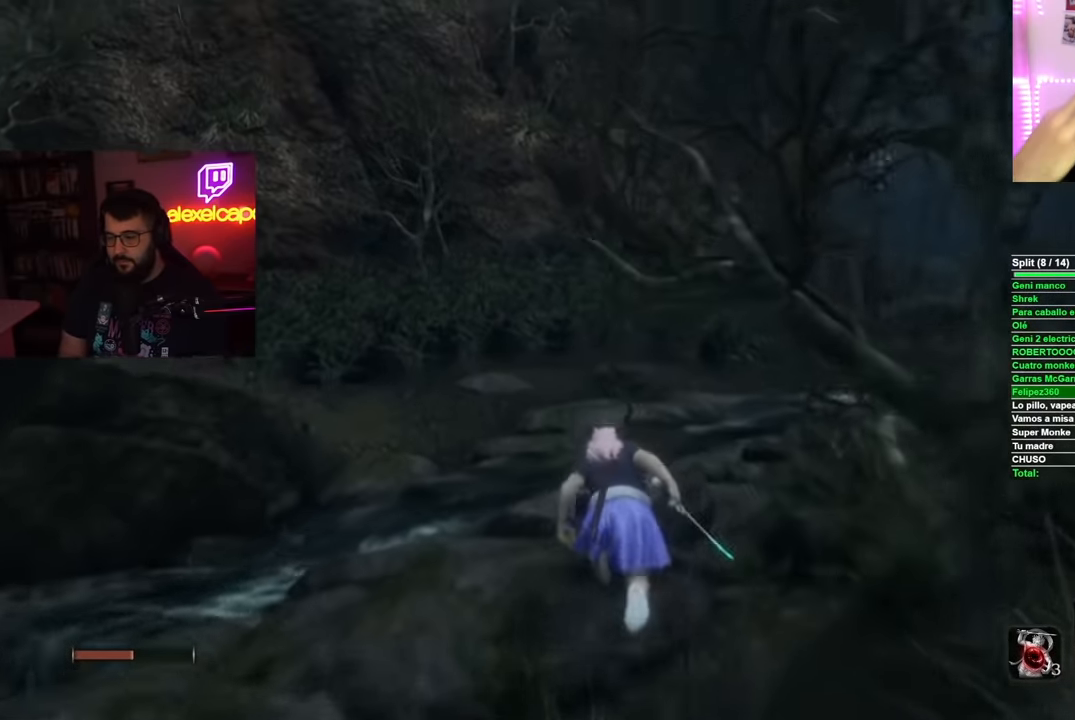
{"buttons": ["B"], "left_stick": "up", "right_stick": "center", "button_events": []}
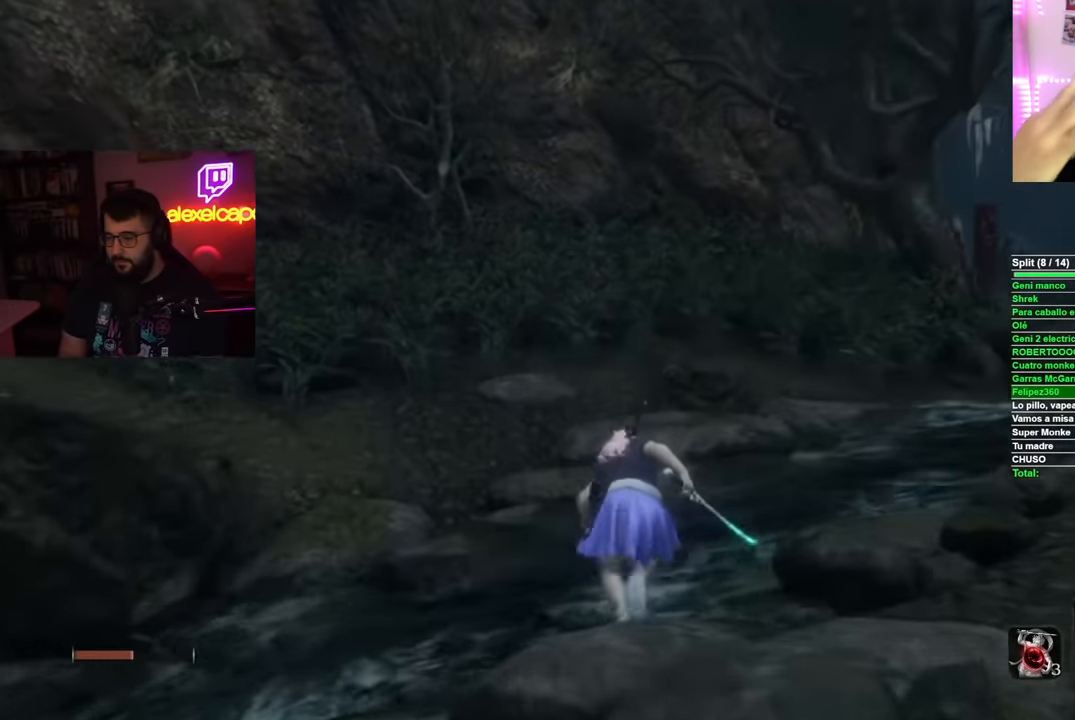
{"buttons": ["B"], "left_stick": "up", "right_stick": "center", "button_events": []}
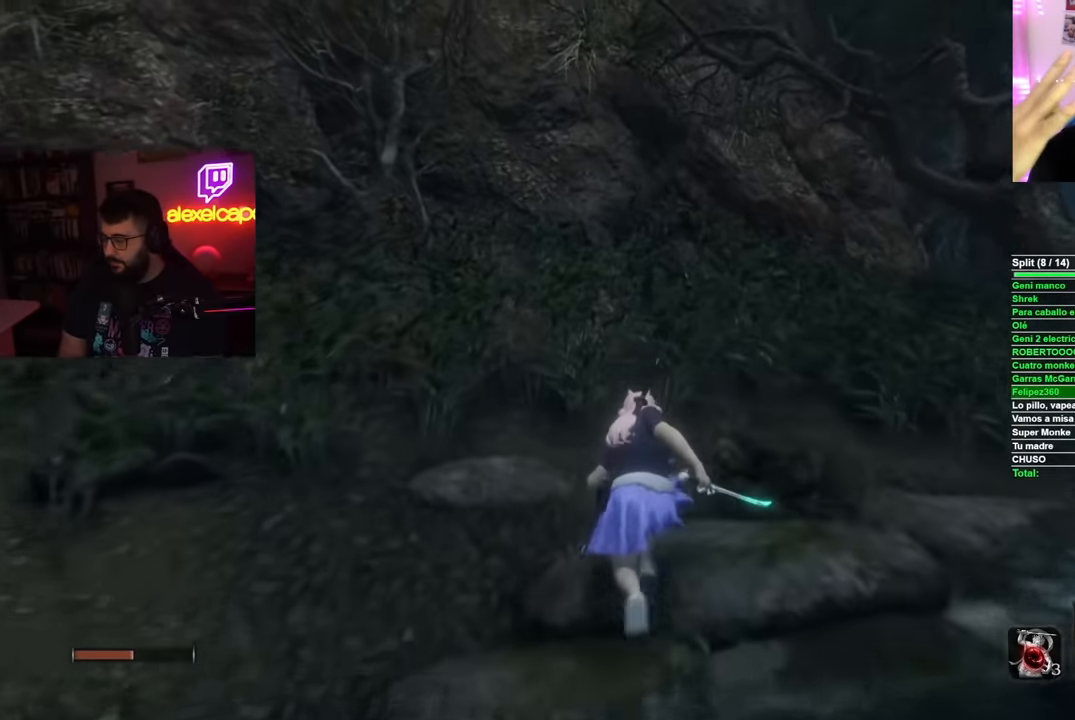
{"buttons": ["B"], "left_stick": "up-right", "right_stick": "center", "button_events": []}
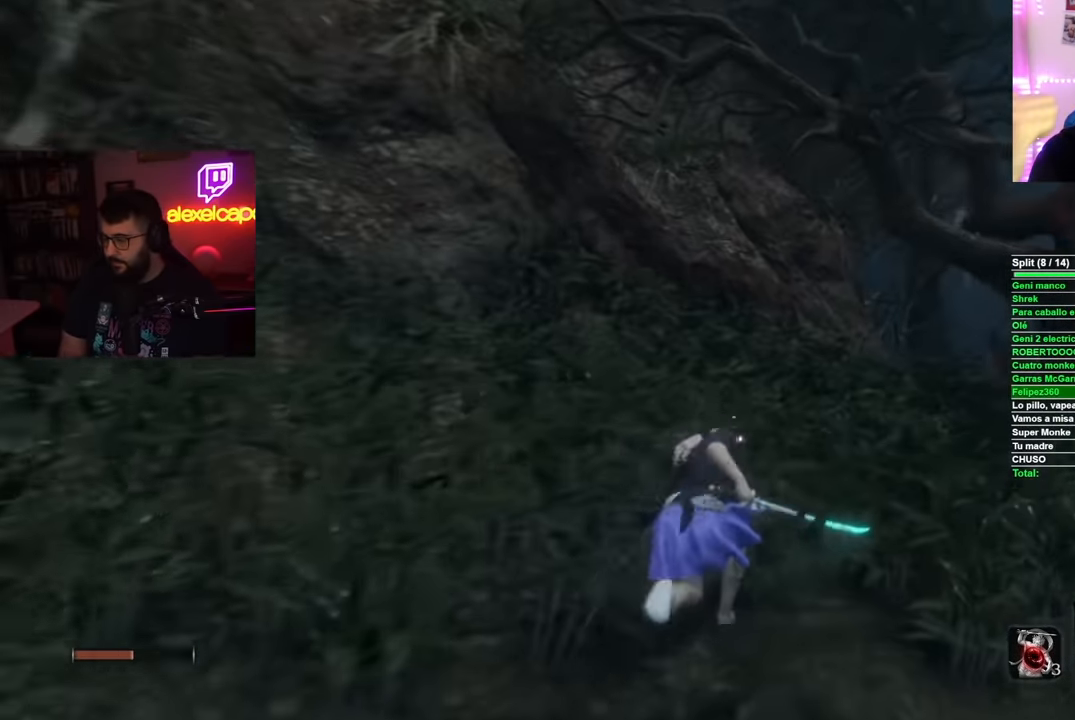
{"buttons": ["B"], "left_stick": "up-right", "right_stick": "center", "button_events": []}
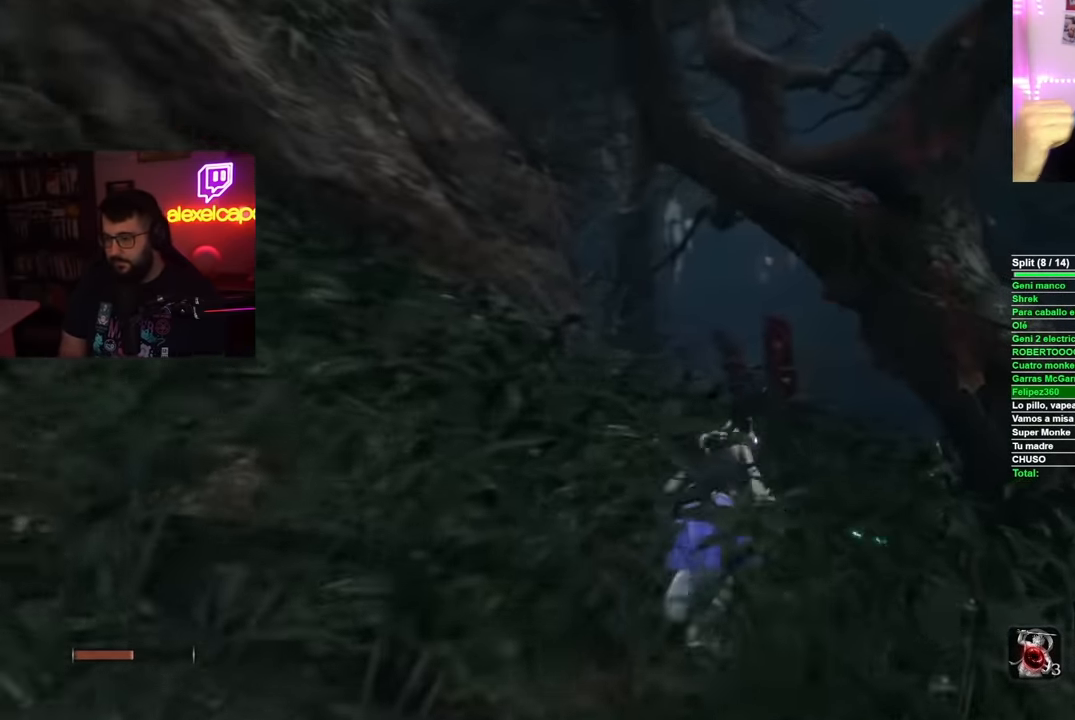
{"buttons": ["B"], "left_stick": "up", "right_stick": "center", "button_events": []}